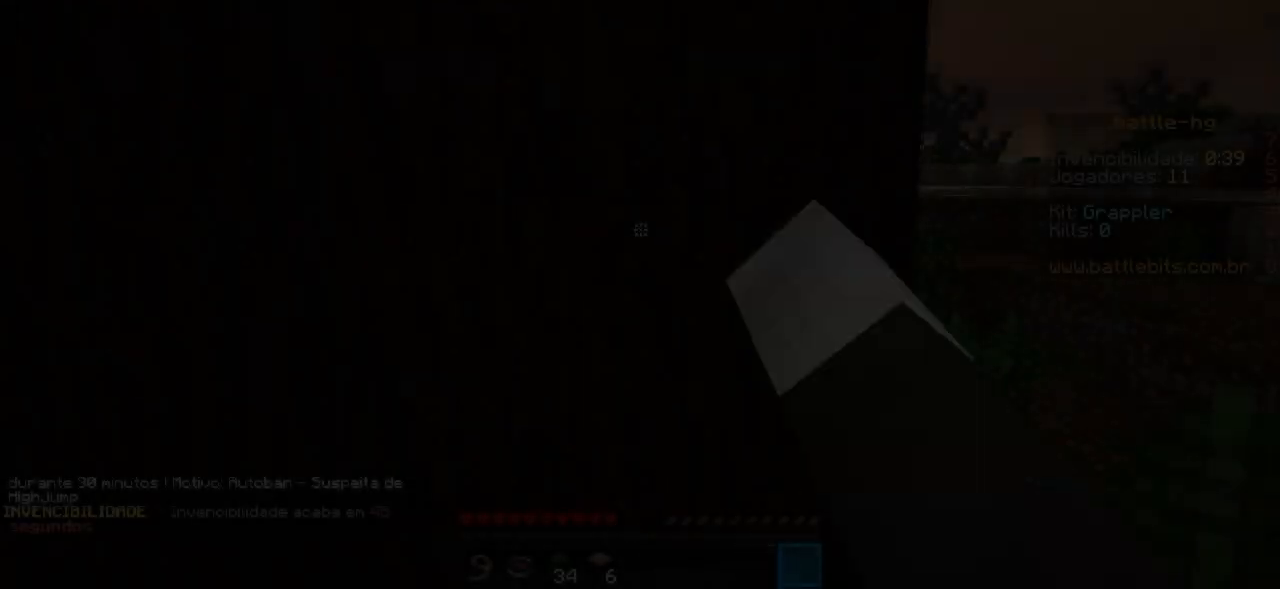
Gameplay with keyboard; each line is a JSON object with the keys held at the frame after it. "events" lists presses ("down") and releases ("up") of "a", "d", "s" and "w" between this image and that frame as [ms after this image, input, new state], when the widget could be followed in between. No other keys are recorded. Mouse input is not recorded.
{"keys": [], "events": []}
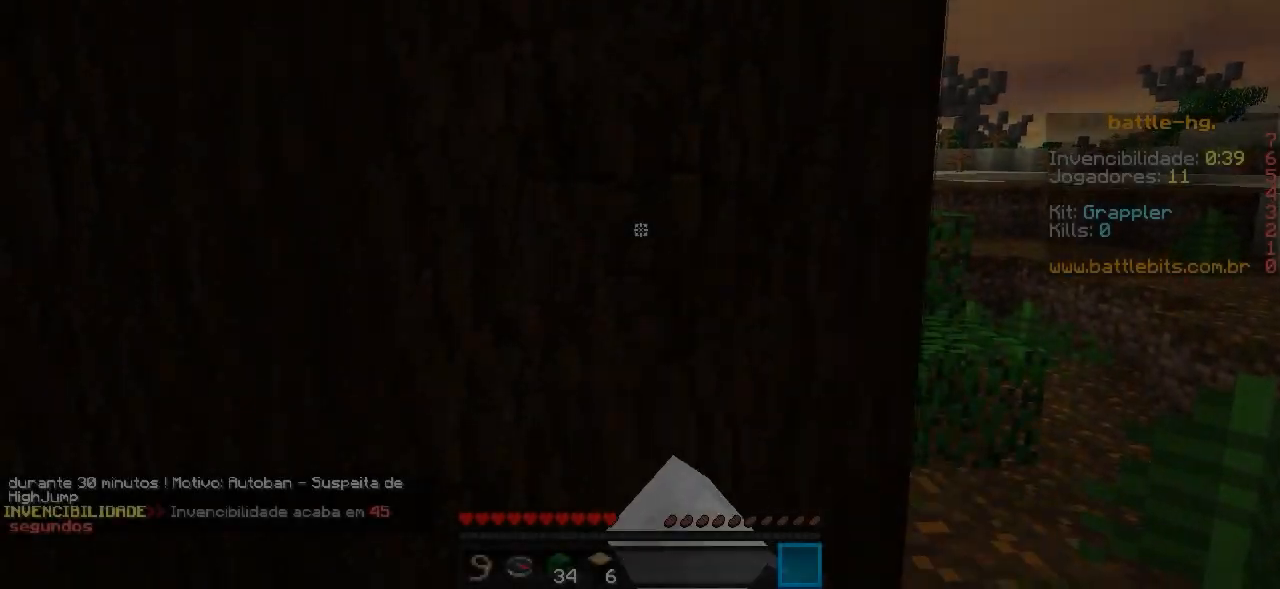
{"keys": ["w"], "events": [[350, "w", "down"]]}
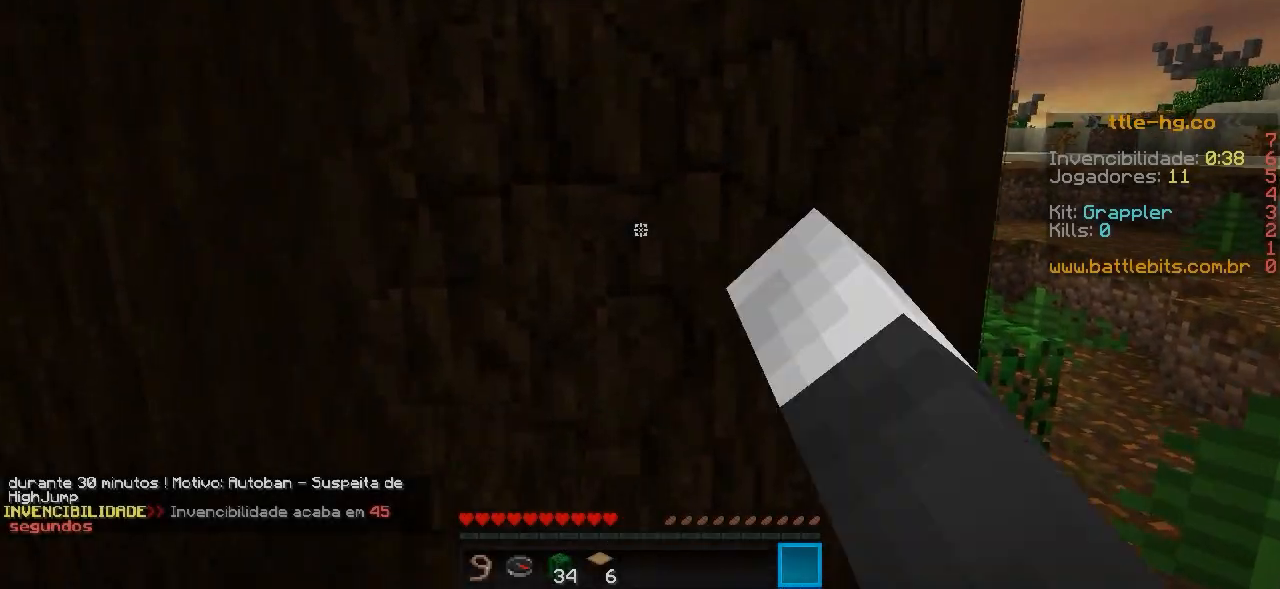
{"keys": [], "events": [[150, "w", "up"]]}
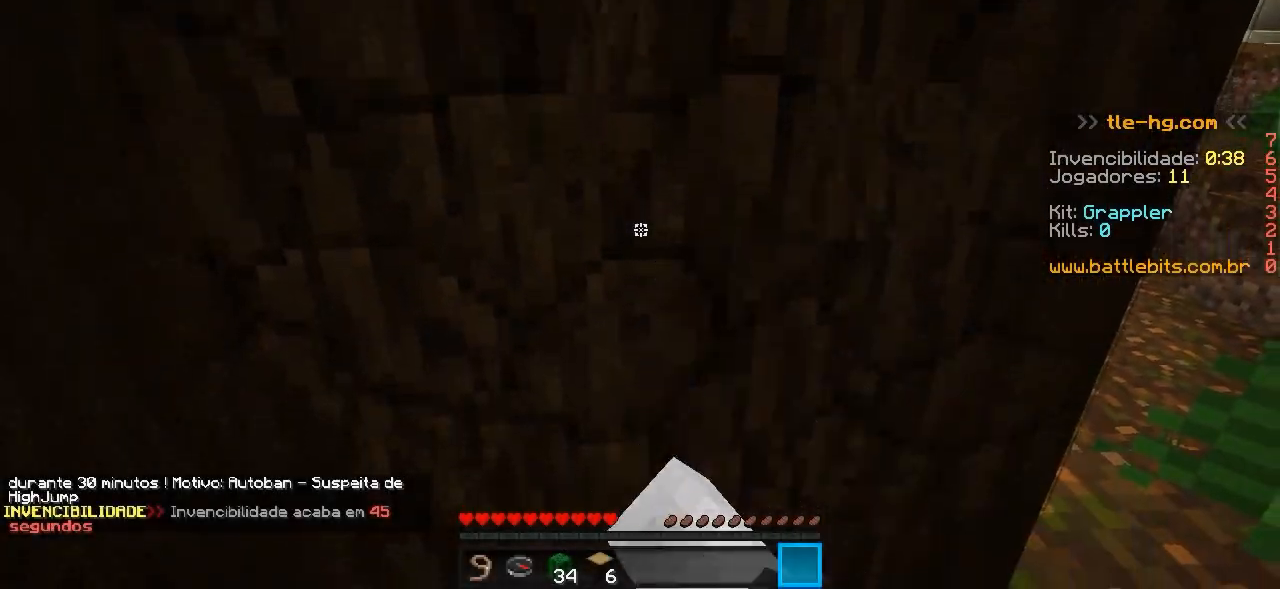
{"keys": [], "events": []}
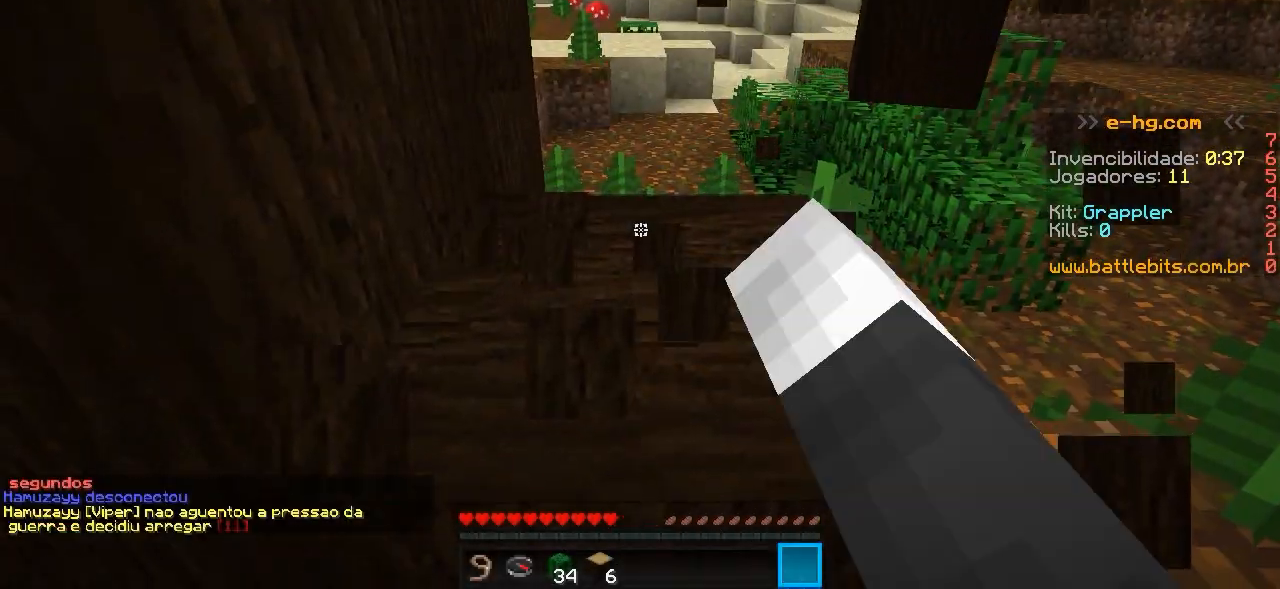
{"keys": [], "events": []}
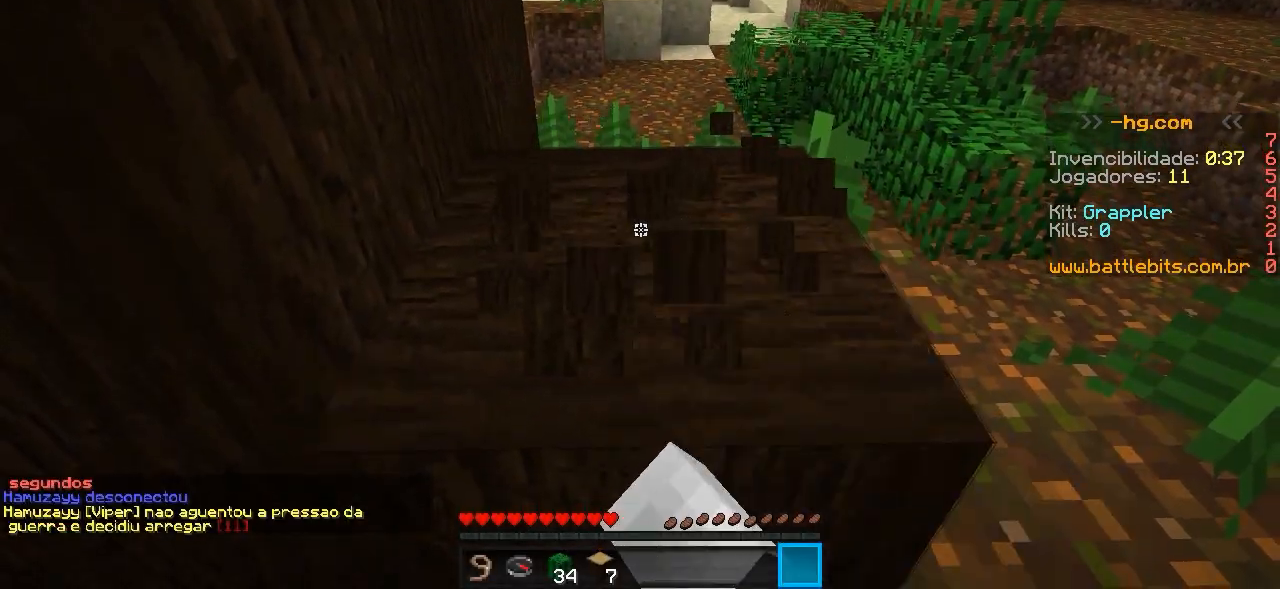
{"keys": [], "events": []}
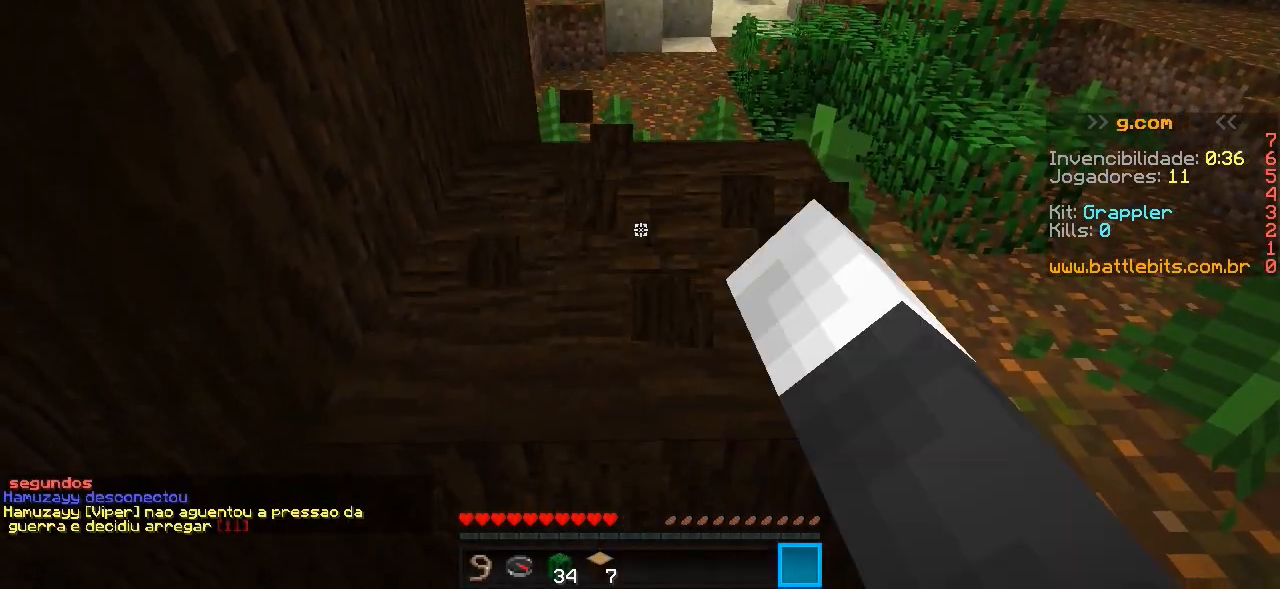
{"keys": [], "events": []}
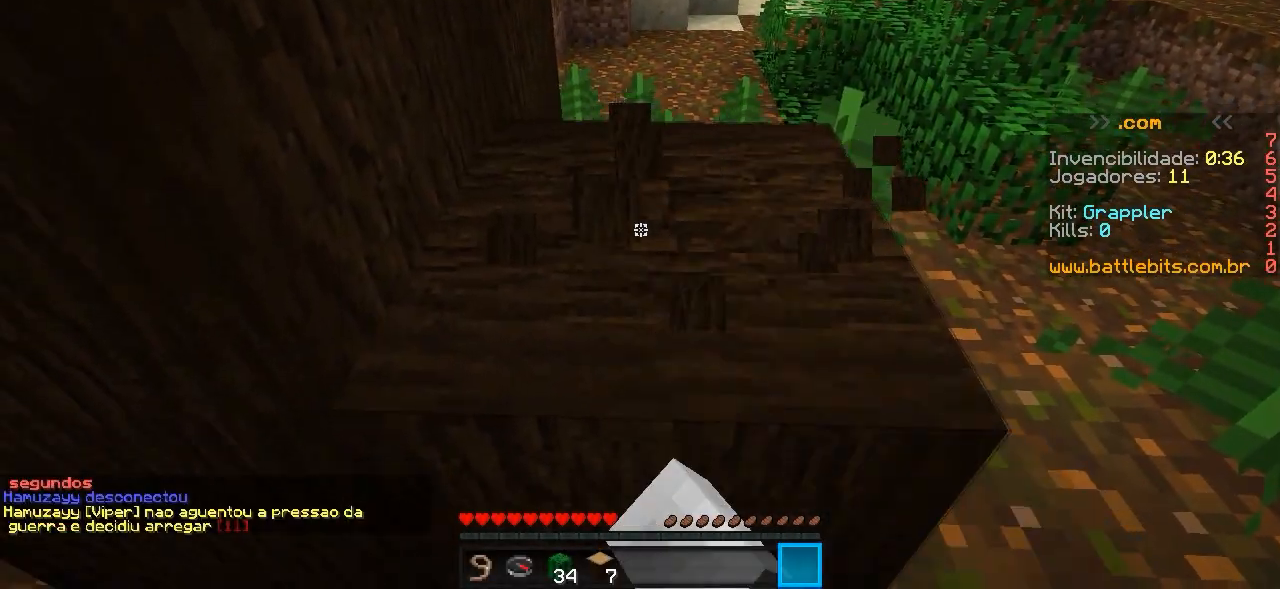
{"keys": [], "events": []}
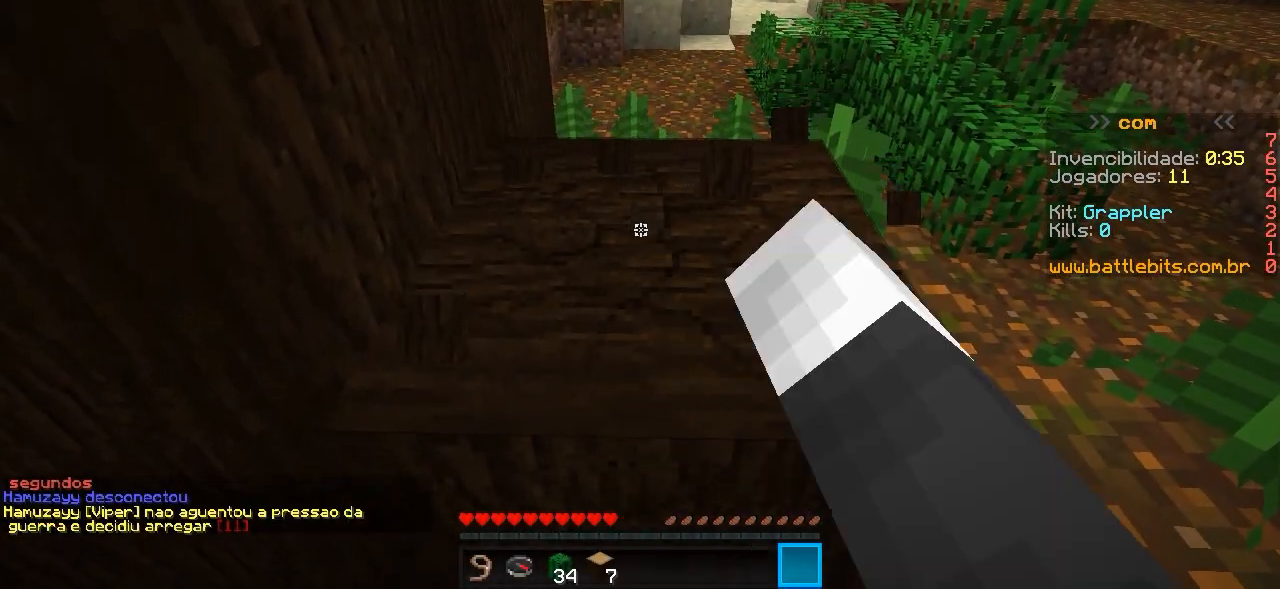
{"keys": ["d"], "events": [[150, "d", "down"], [200, "w", "down"], [300, "w", "up"]]}
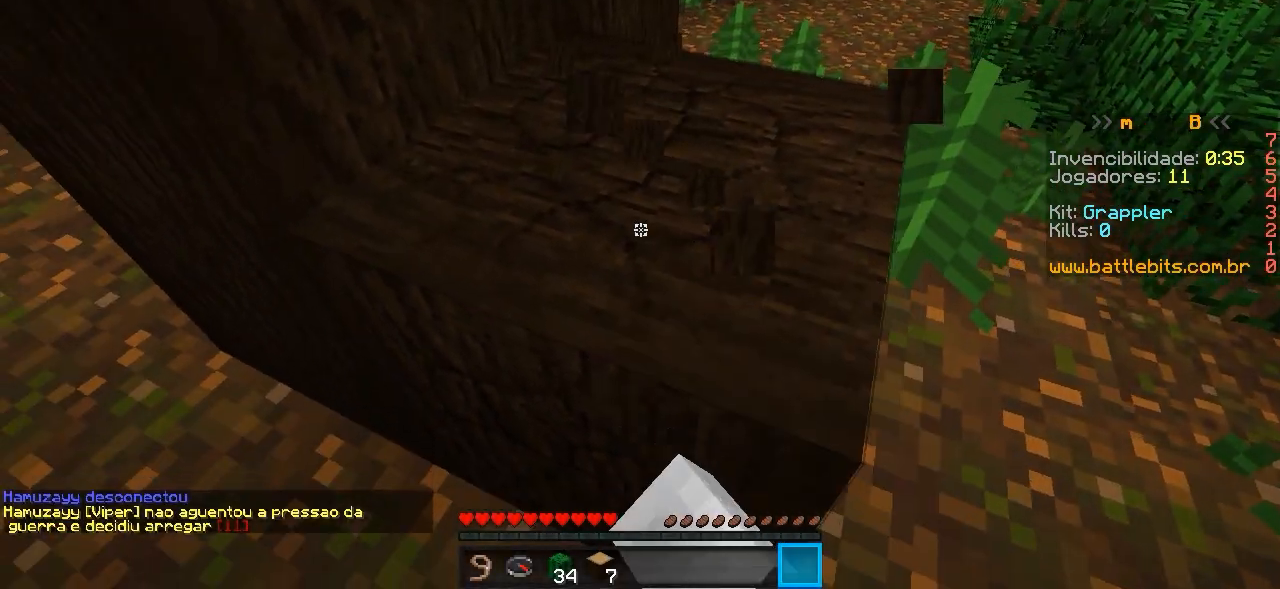
{"keys": ["d"], "events": []}
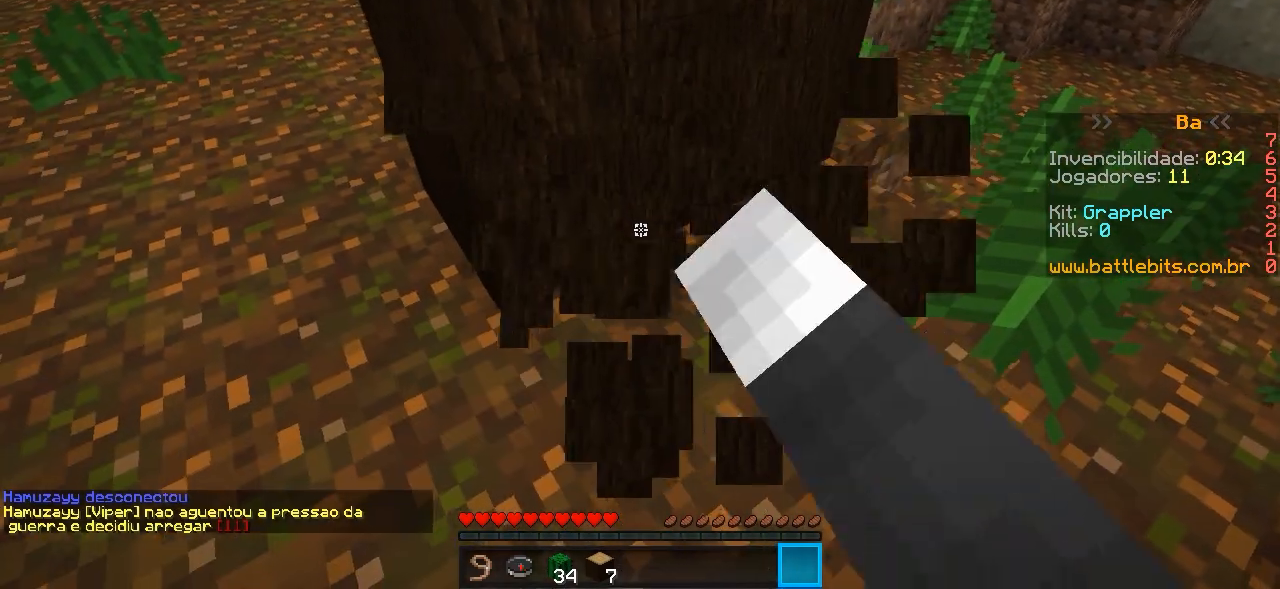
{"keys": ["w"], "events": [[183, "d", "up"], [283, "w", "down"]]}
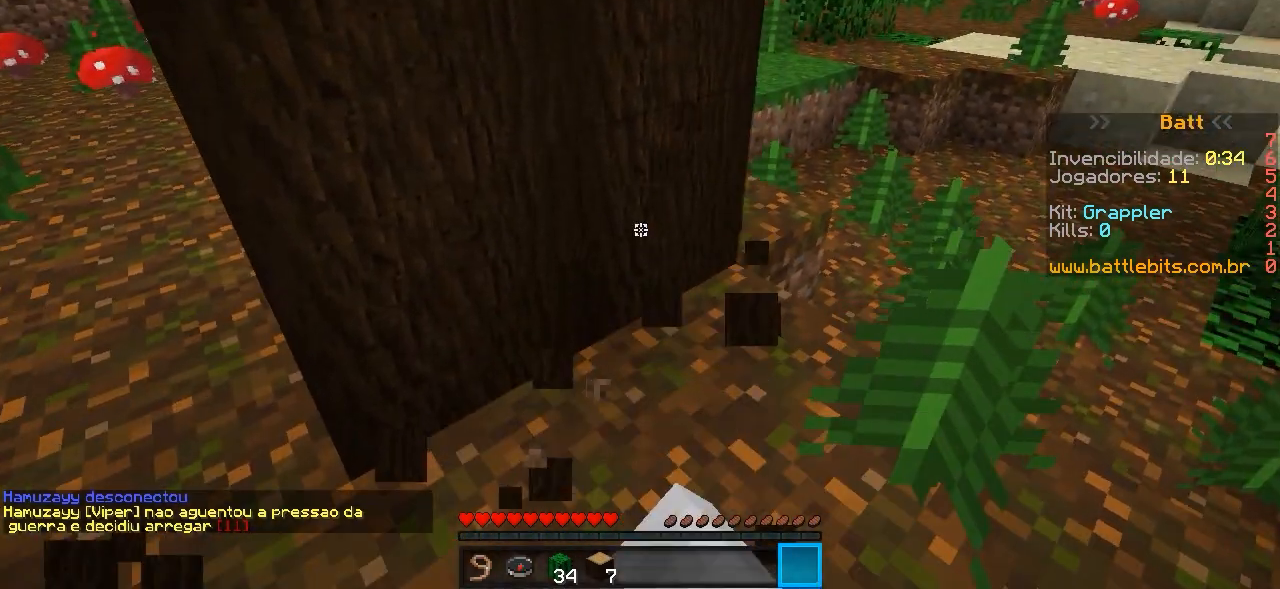
{"keys": ["w"], "events": [[33, "d", "down"], [433, "d", "up"]]}
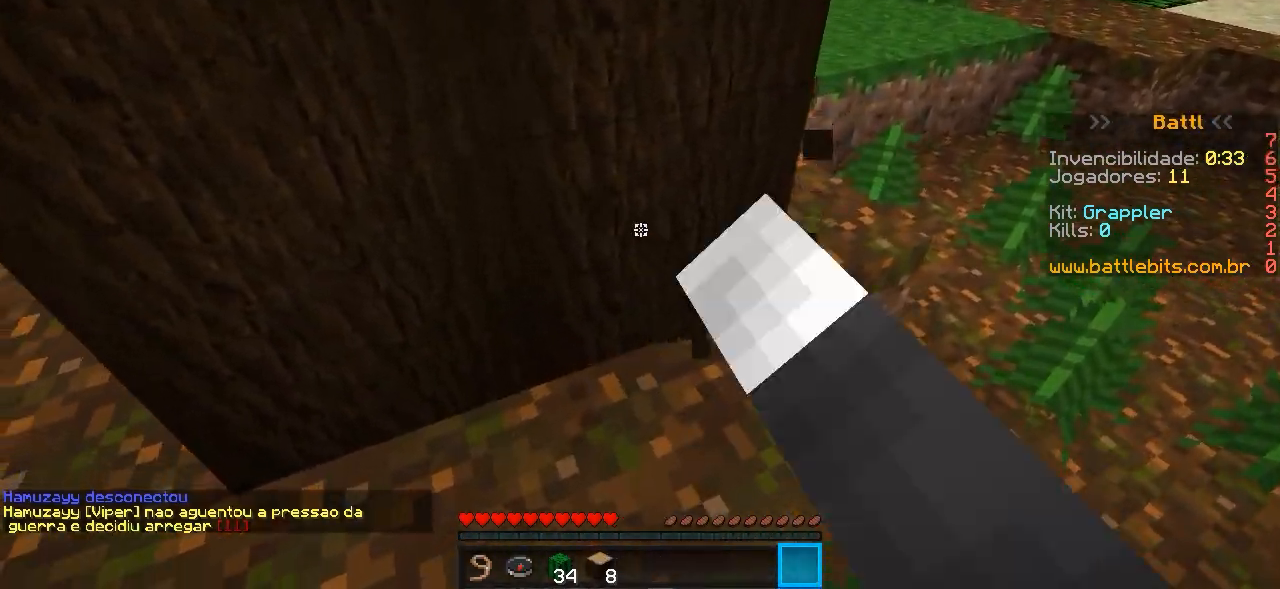
{"keys": ["d"], "events": [[133, "d", "down"], [333, "w", "up"]]}
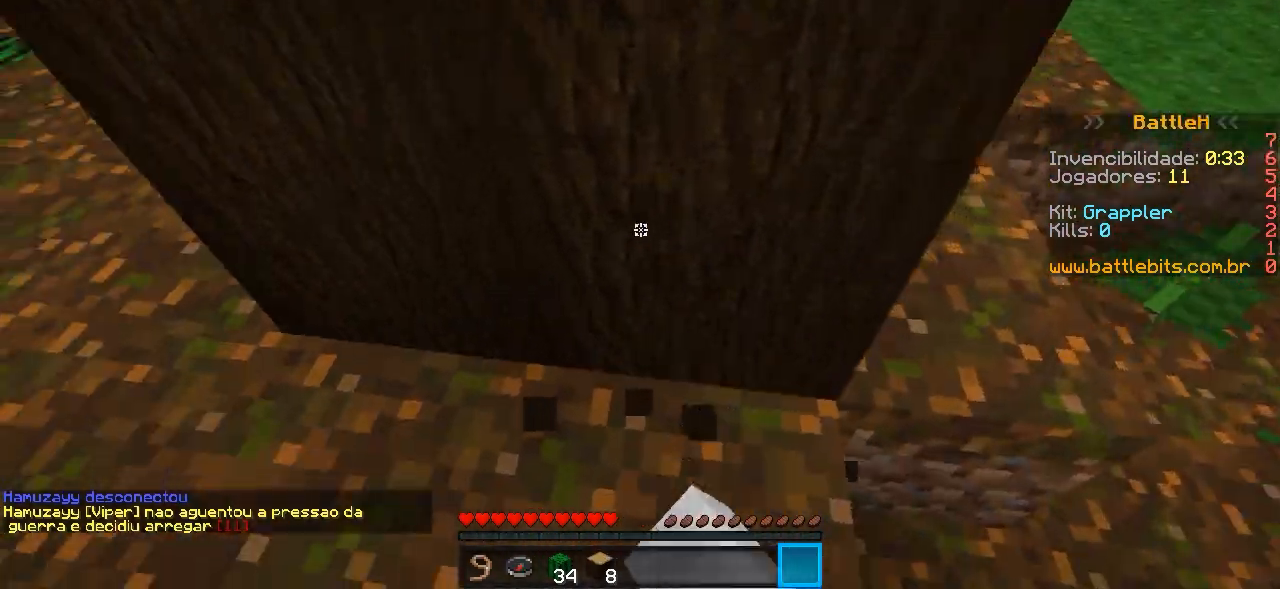
{"keys": [], "events": [[83, "d", "up"]]}
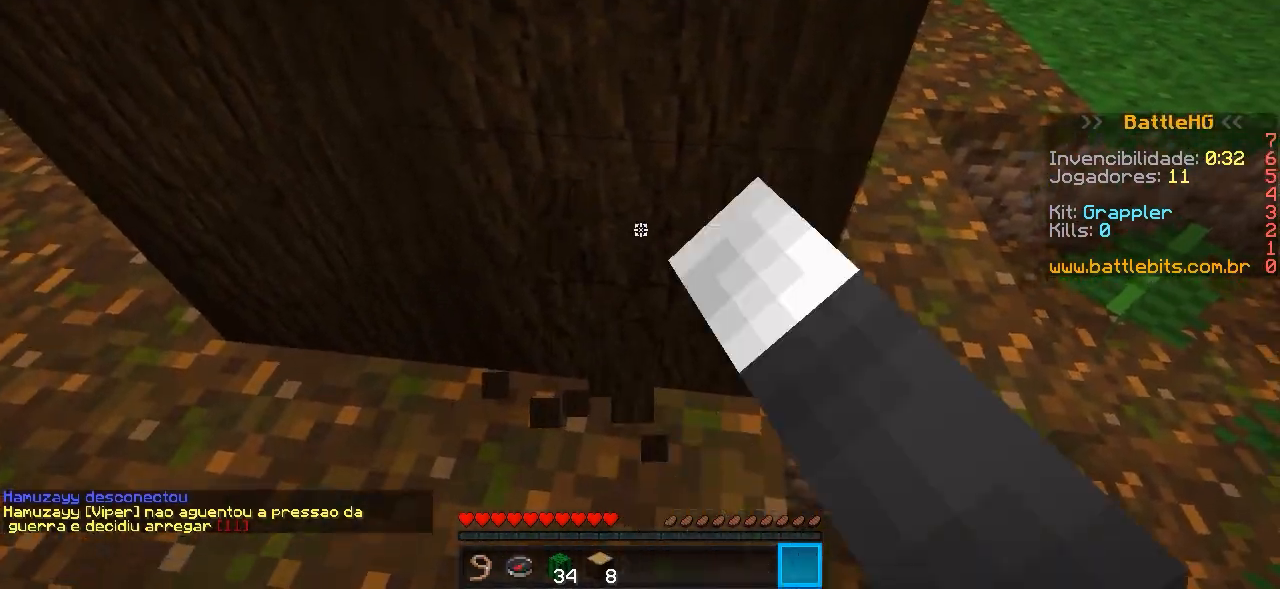
{"keys": [], "events": []}
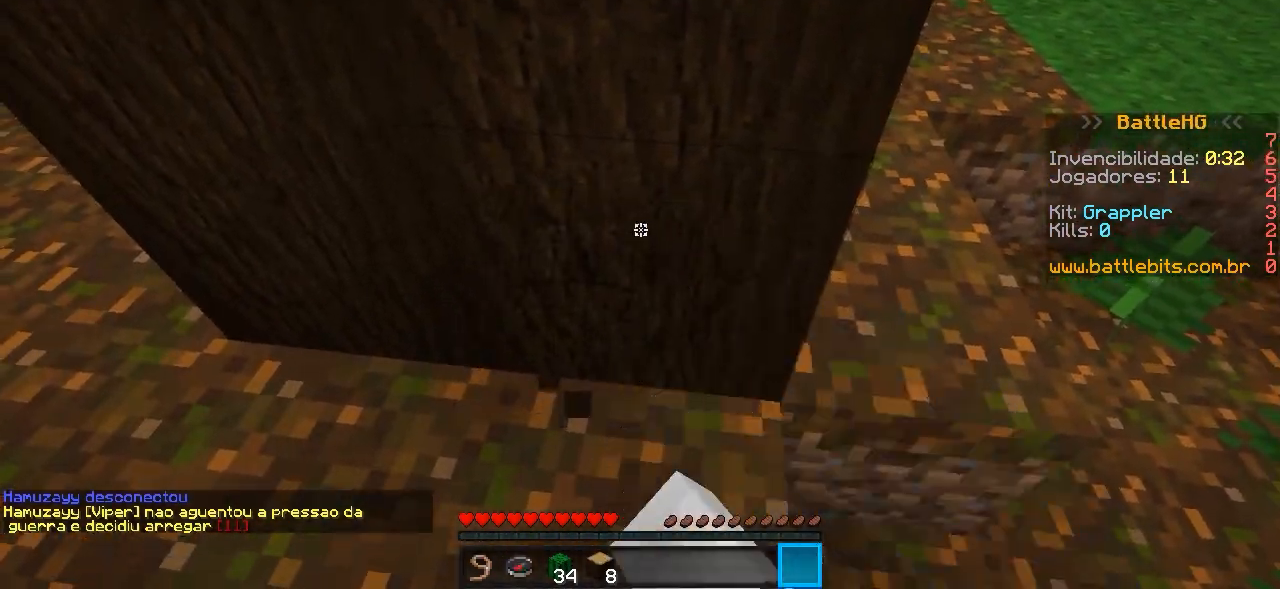
{"keys": [], "events": []}
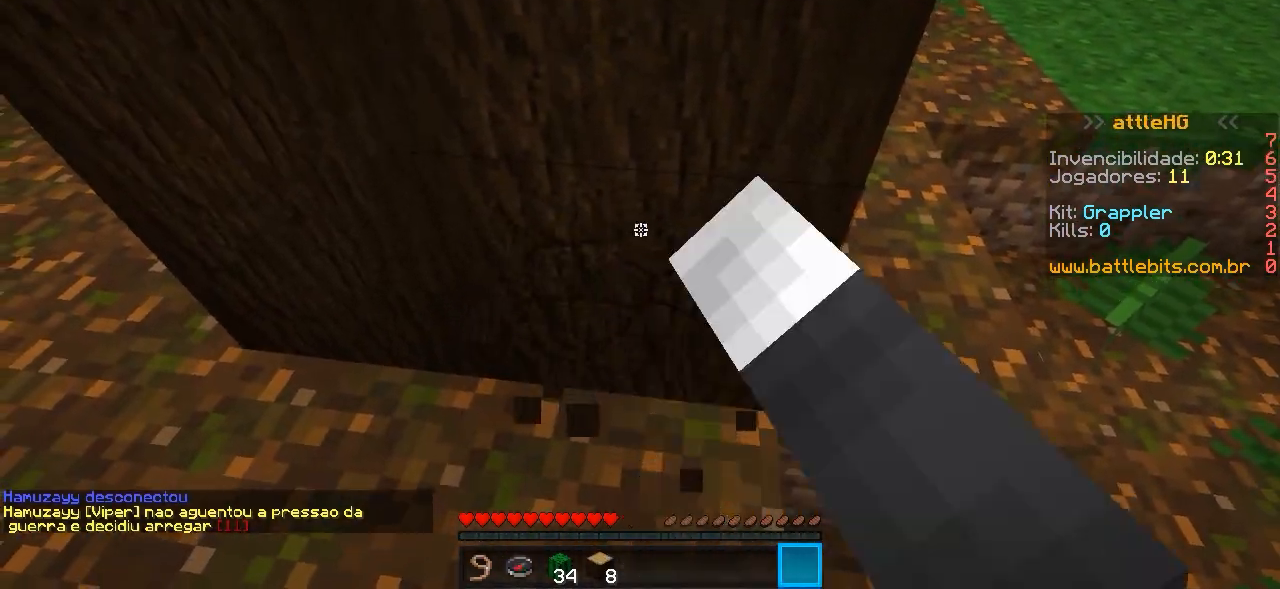
{"keys": [], "events": []}
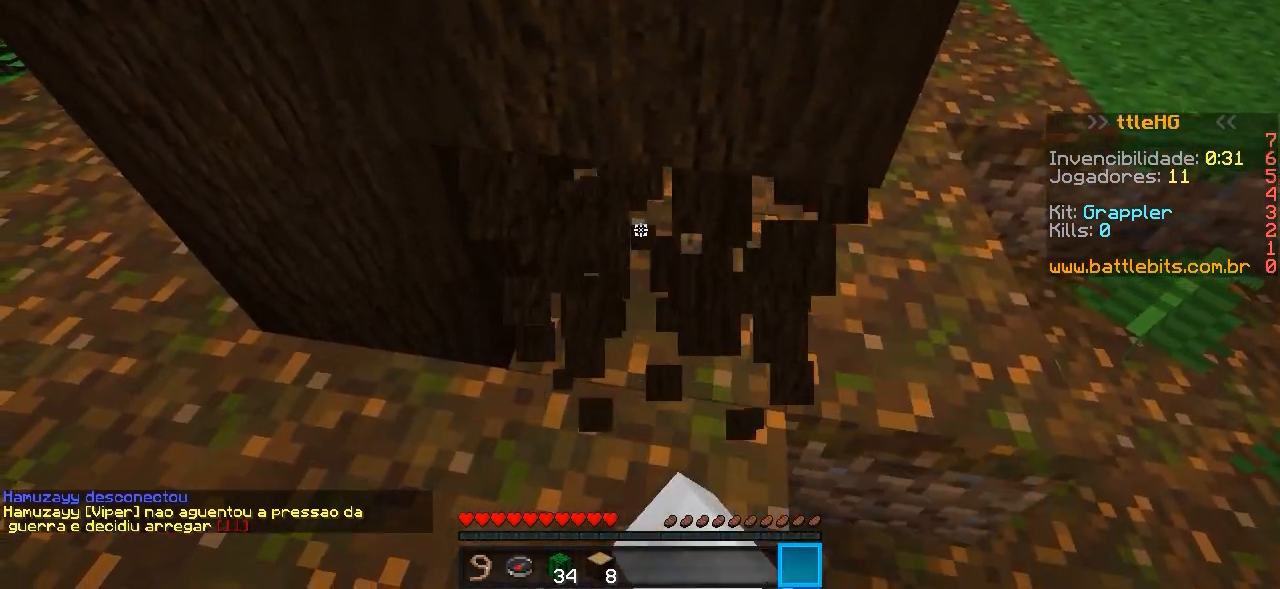
{"keys": ["d", "w"], "events": [[333, "w", "down"], [383, "d", "down"]]}
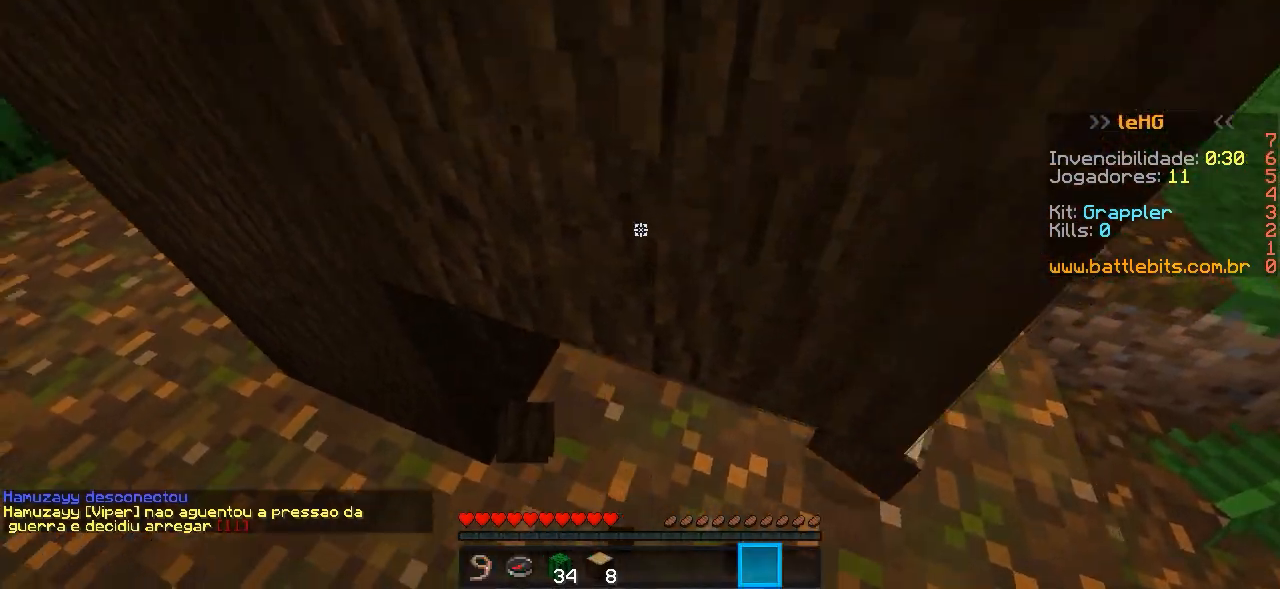
{"keys": ["w"], "events": [[33, "w", "up"], [233, "w", "down"], [433, "d", "up"]]}